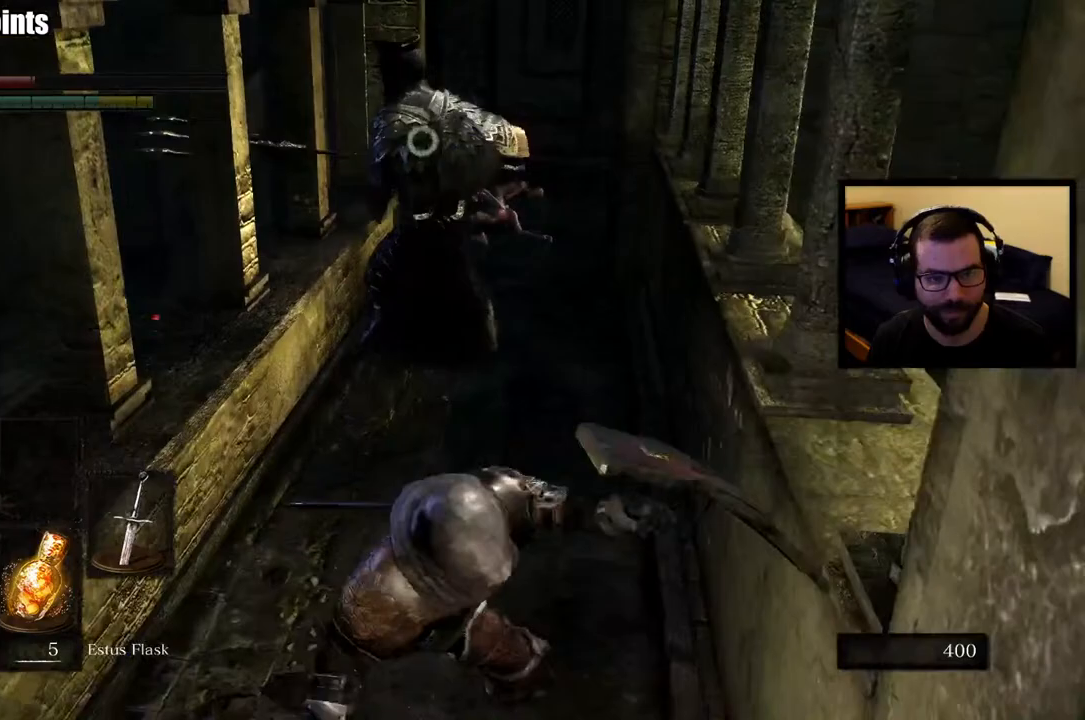
Gameplay with a controller (PlayStation layout); each line is a JSON object with the inputs held at the frame after it (dt_ms = milliseconds from this image to that frame). "button_events" lists button changes between this image and that frame as [ms after this image, input, new state], when the widget could be followed in between (sticks are given only as held states). This document gives stick clicks only as held states, not as events.
{"dt_ms": 1000, "buttons": [], "left_stick": "left", "right_stick": "center", "button_events": []}
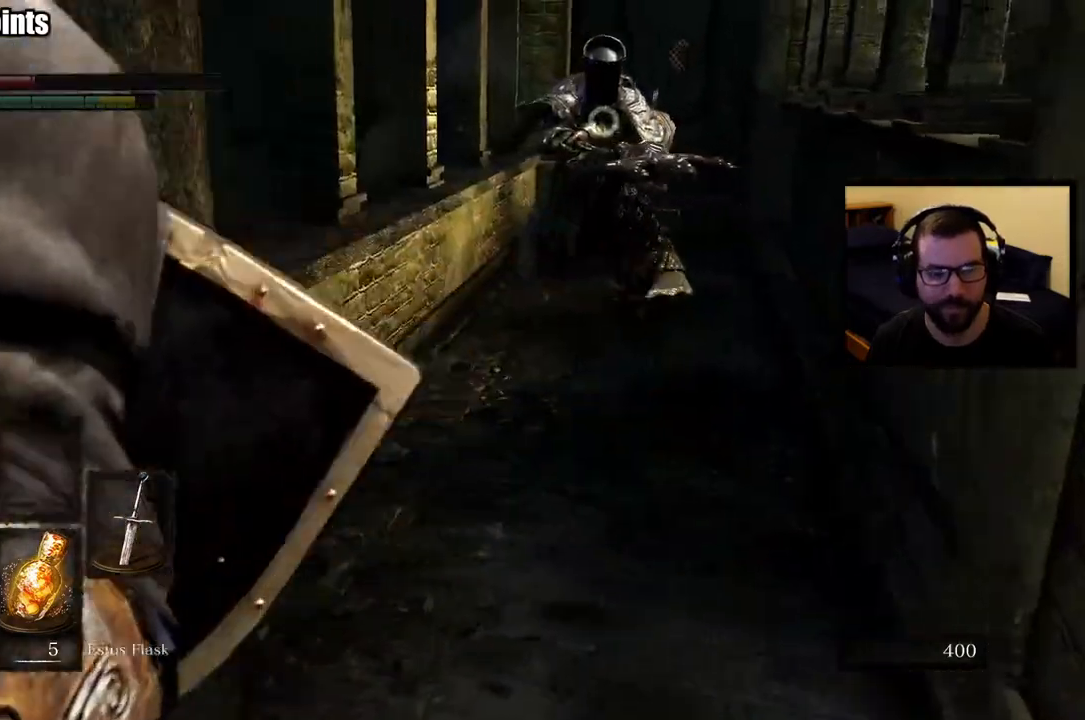
{"dt_ms": 500, "buttons": [], "left_stick": "left", "right_stick": "center", "button_events": [[67, "SQUARE", "down"], [167, "SQUARE", "up"], [217, "SQUARE", "down"], [333, "SQUARE", "up"]]}
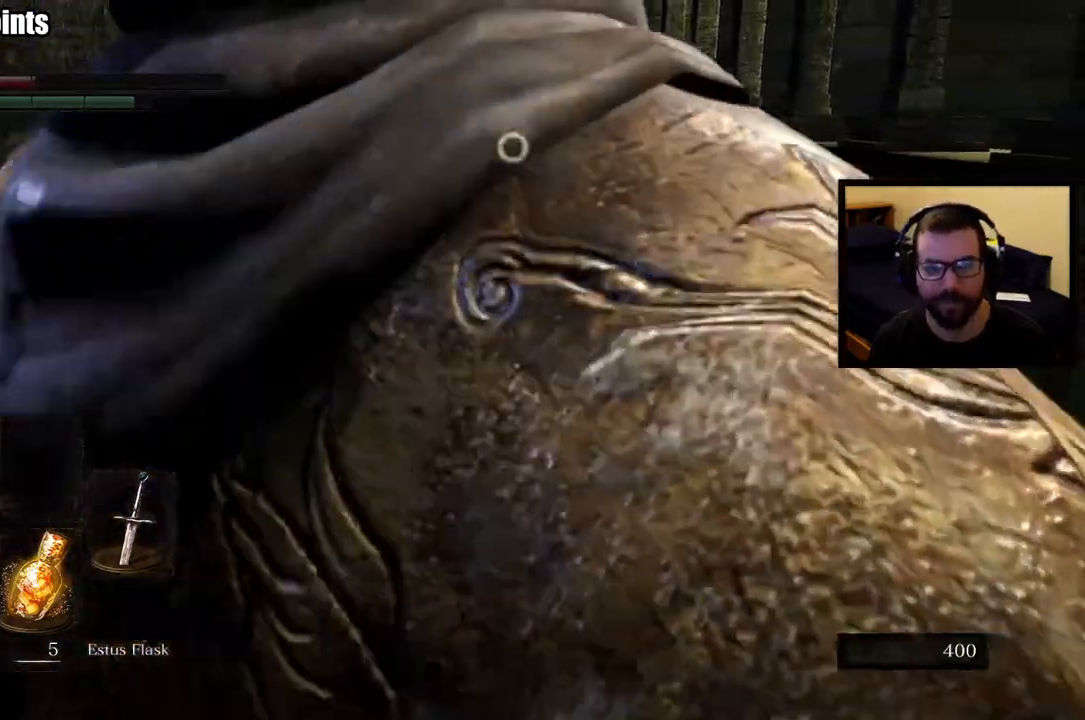
{"dt_ms": 500, "buttons": [], "left_stick": "up", "right_stick": "center", "button_events": []}
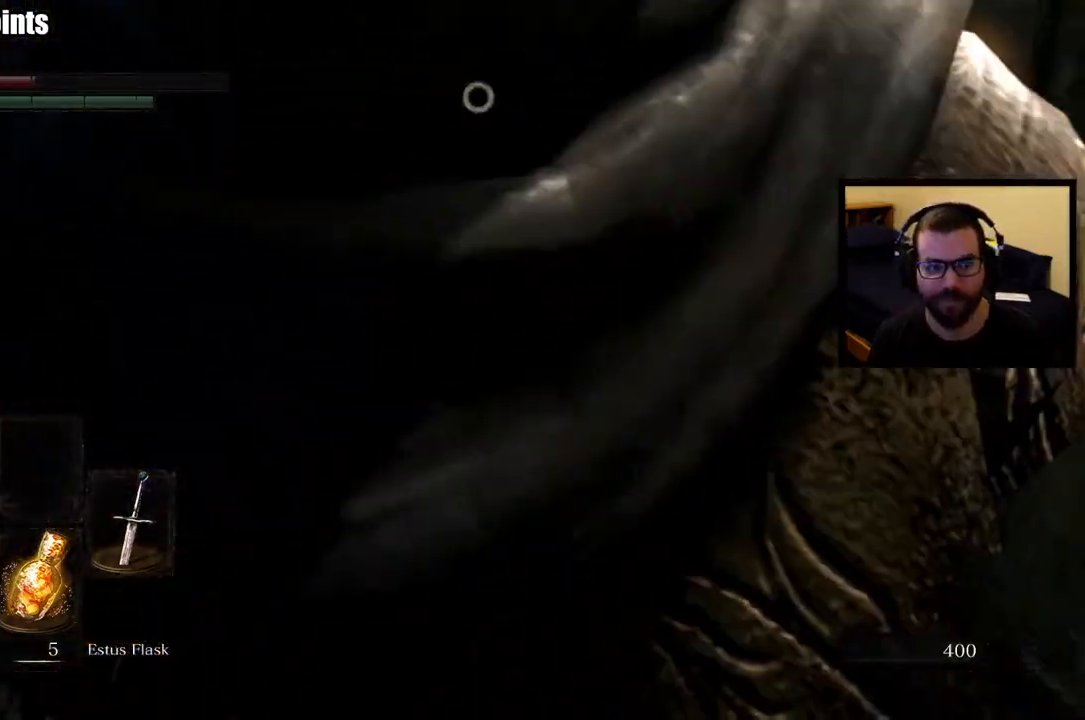
{"dt_ms": 500, "buttons": [], "left_stick": "up", "right_stick": "center", "button_events": [[167, "SQUARE", "down"], [283, "SQUARE", "up"], [350, "SQUARE", "down"], [467, "SQUARE", "up"]]}
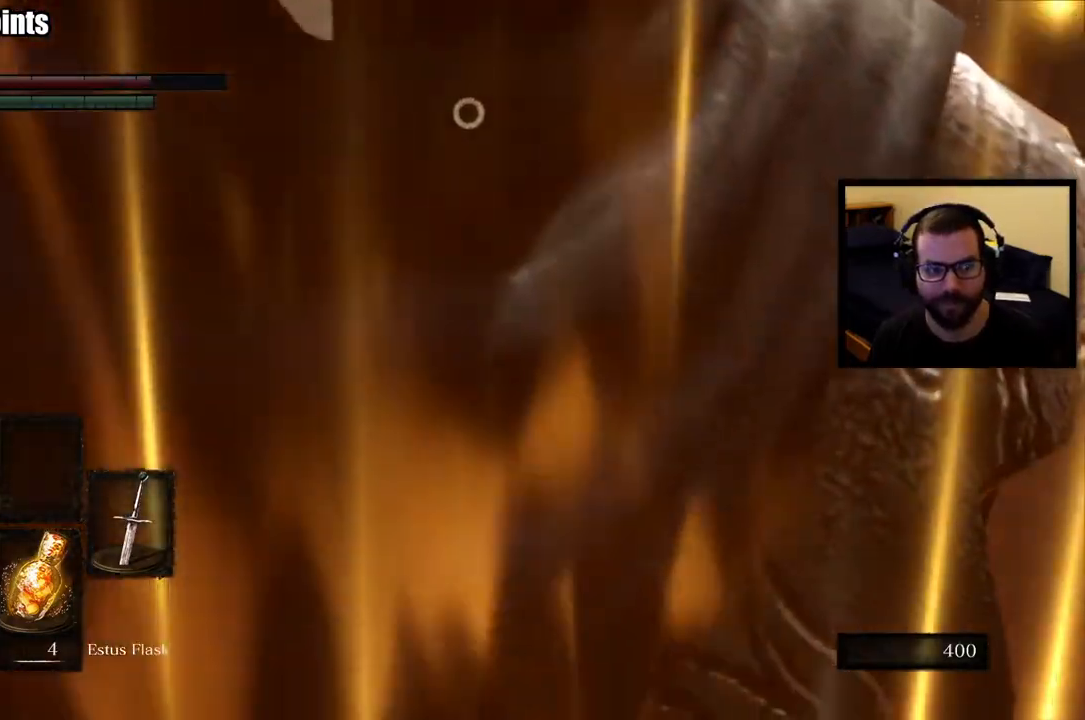
{"dt_ms": 500, "buttons": [], "left_stick": "up", "right_stick": "center", "button_events": []}
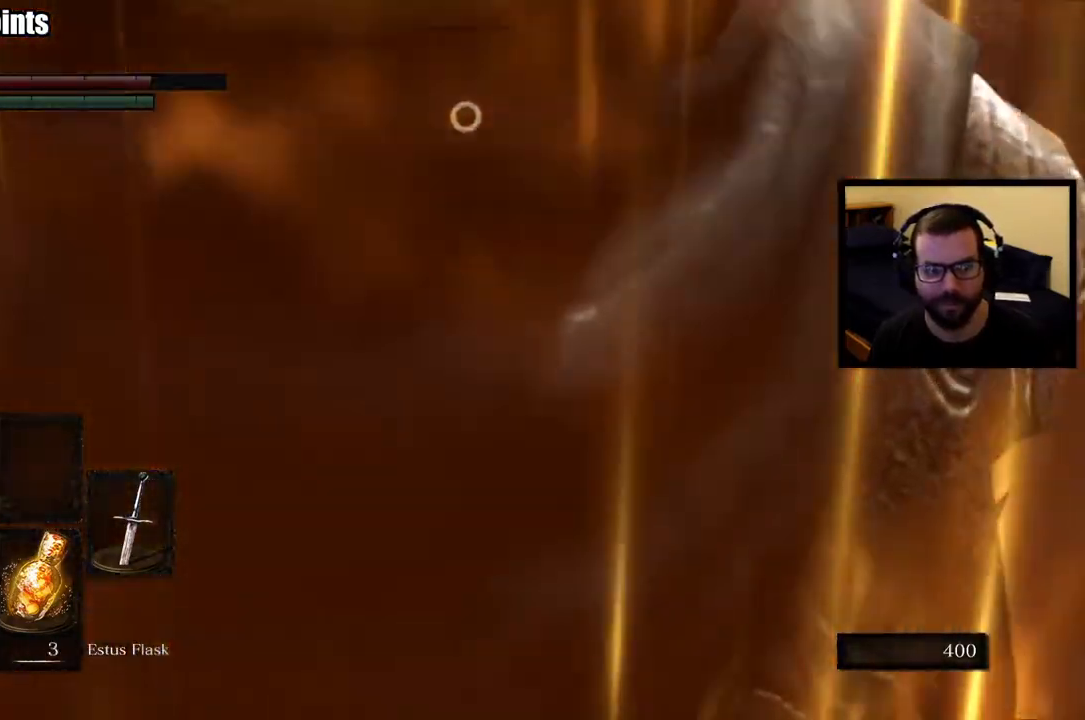
{"dt_ms": 500, "buttons": [], "left_stick": "left", "right_stick": "center", "button_events": []}
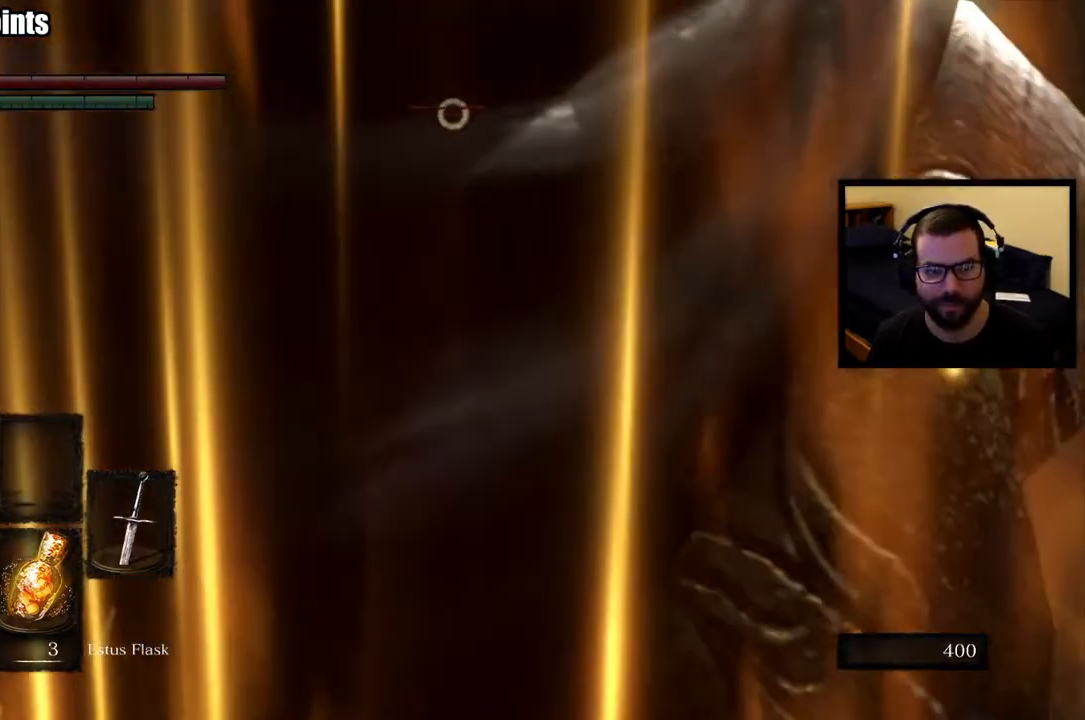
{"dt_ms": 500, "buttons": [], "left_stick": "left", "right_stick": "center", "button_events": []}
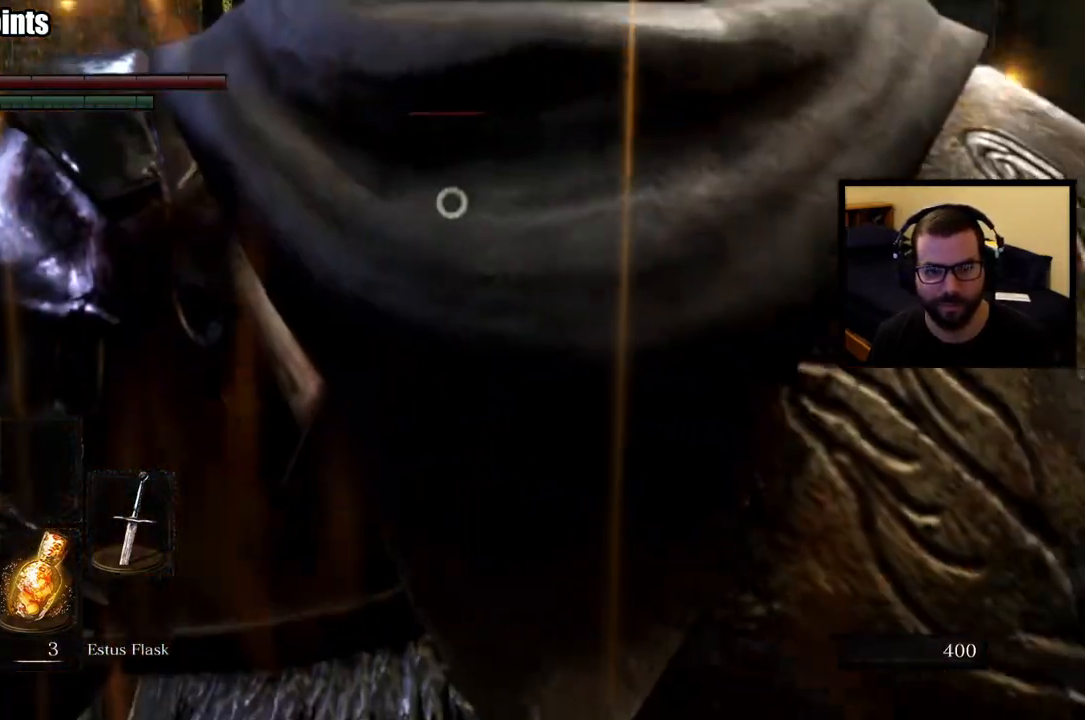
{"dt_ms": 500, "buttons": [], "left_stick": "up-left", "right_stick": "center", "button_events": []}
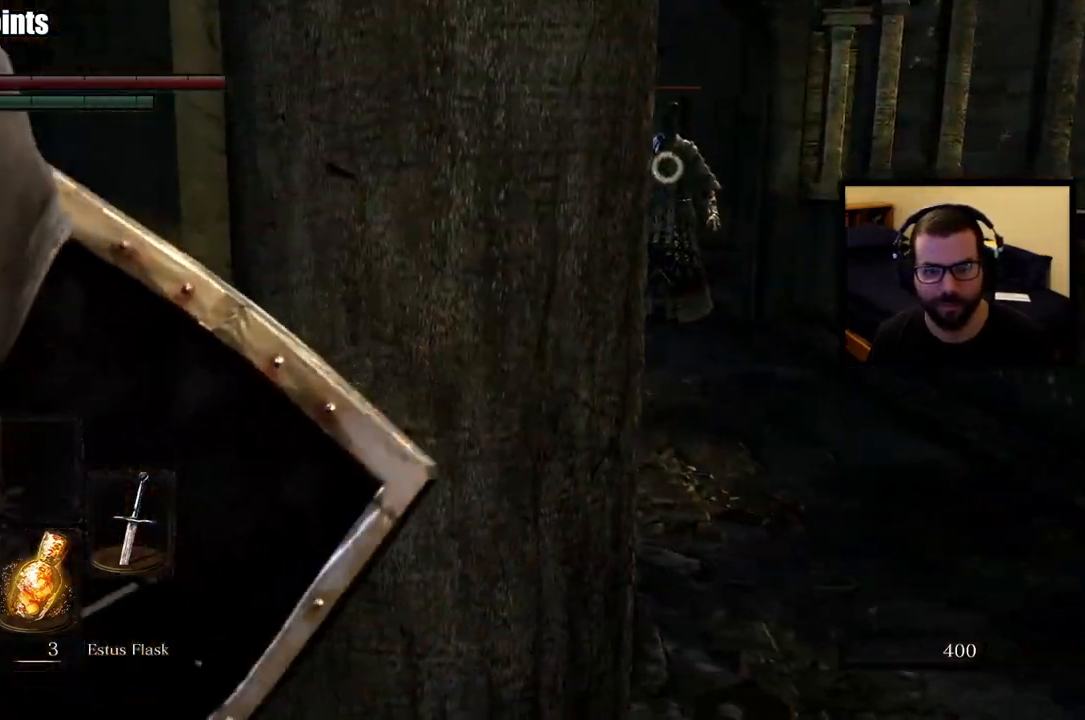
{"dt_ms": 1000, "buttons": [], "left_stick": "up-right", "right_stick": "center", "button_events": []}
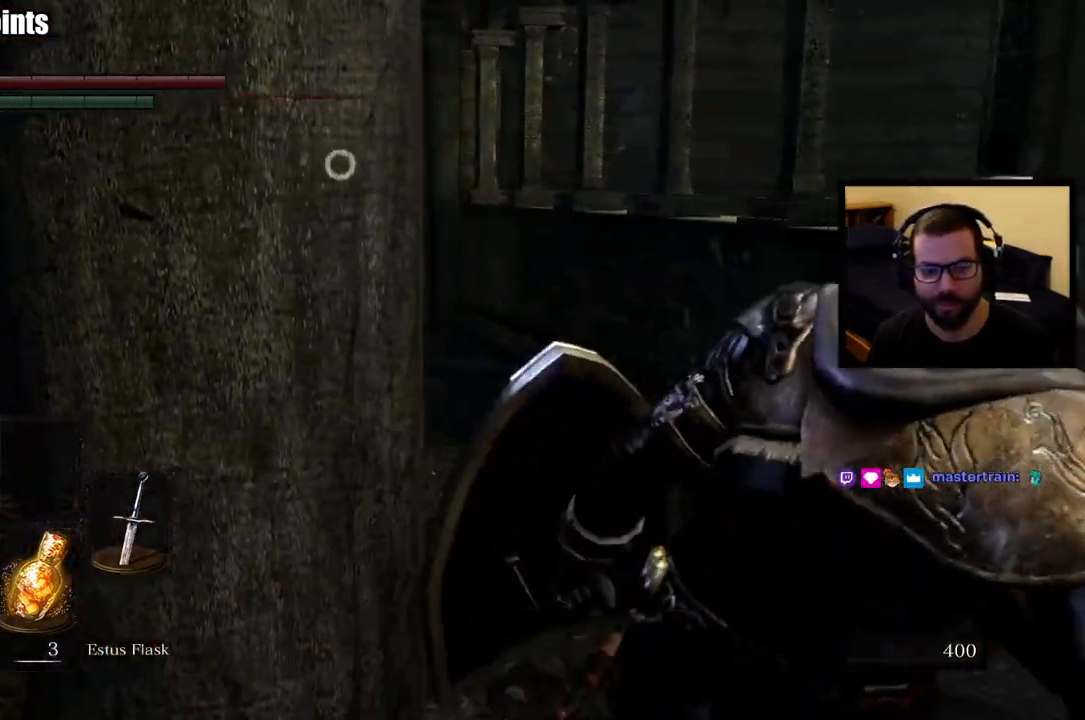
{"dt_ms": 500, "buttons": [], "left_stick": "up", "right_stick": "center", "button_events": []}
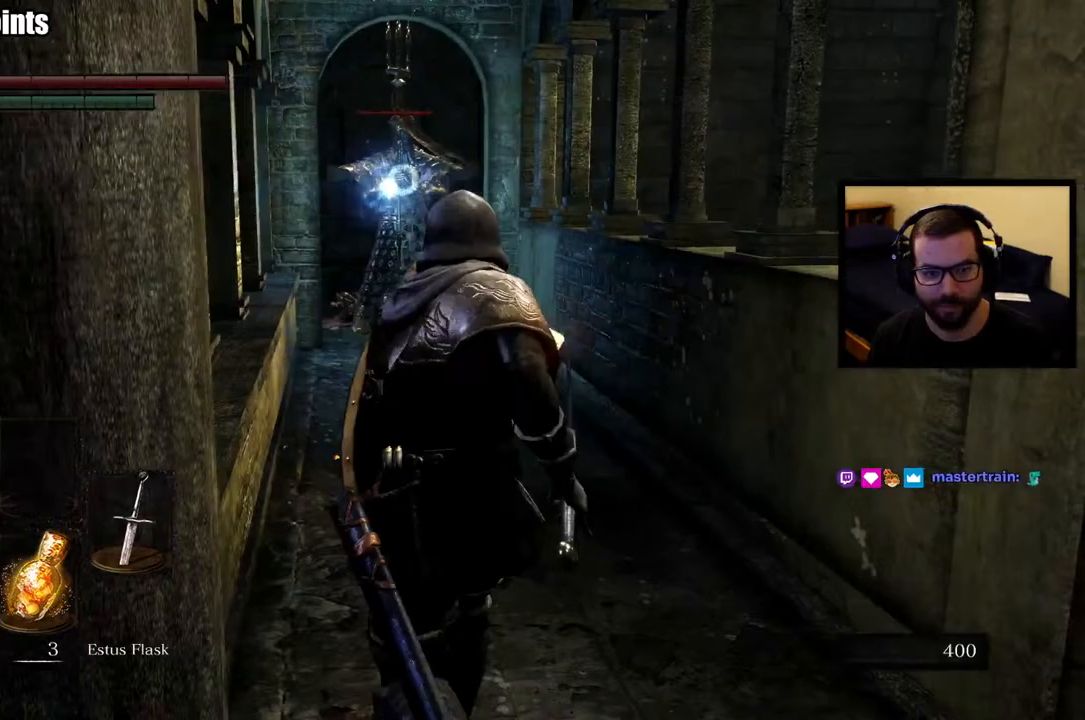
{"dt_ms": 500, "buttons": [], "left_stick": "up", "right_stick": "center", "button_events": []}